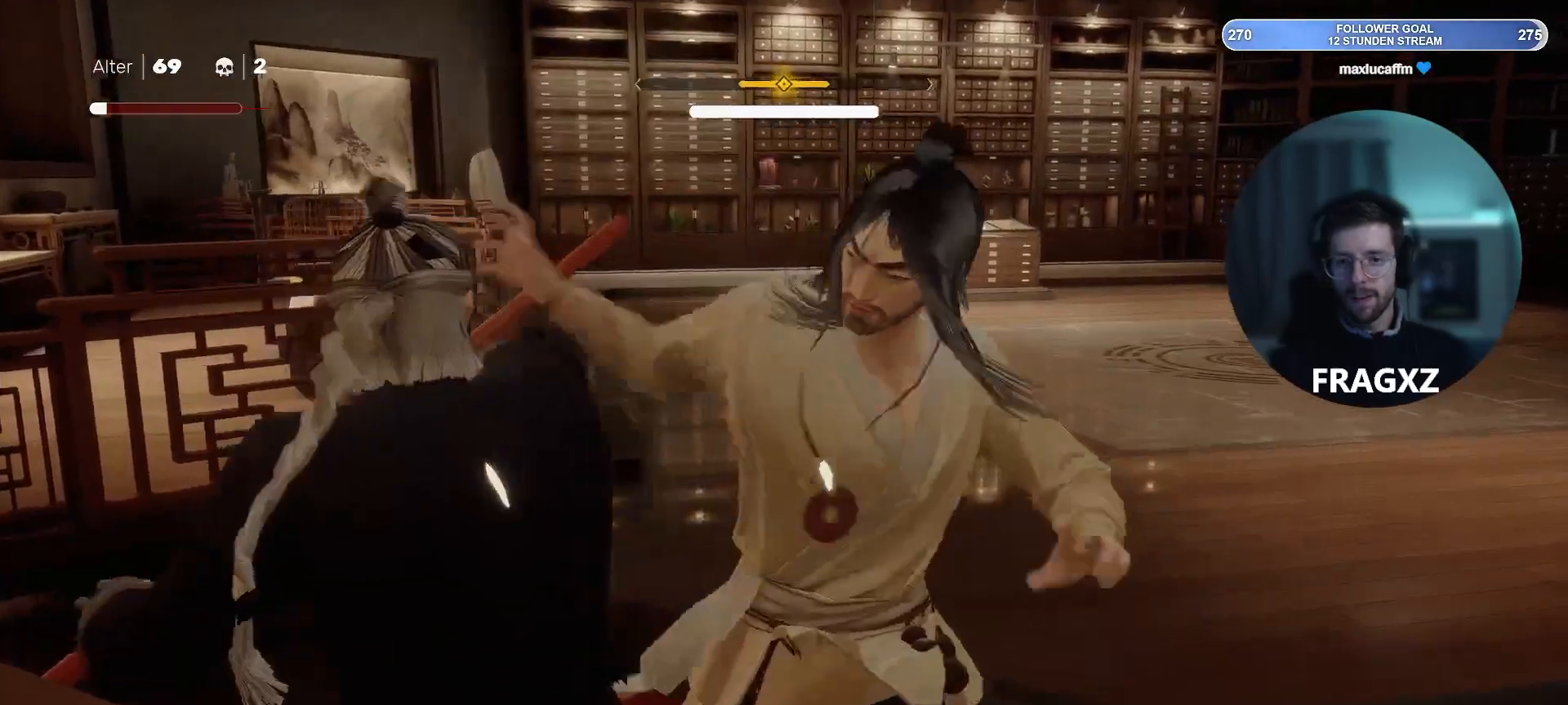
Gameplay with keyboard and mouse; each line is a JSON object with the keys and mouse buttons held at the frame after it. "events" lists presses ("down") and releases ("up") of "1", "2", "3", "4", "5", "a", "alt", "b", "c", "ctrl", "d", "e", "f", "q", "r", "s", "shift", "space", "tab", "tilde", "v", "w", "x", "y", "mouse_left", "mouse_wheel", "mouse_right", "mouse_mb4" and "mouse_mb5" between this image and that frame as [ms after this image, input, new state], when the widget could be followed in between. "mouse_left", "mouse_wheel", "mouse_right", "mouse_mb4", "mouse_mb5" = the "left", "wheel", "right", "mb4", "mb5" buttons of the "mouse" list. No other keys are recorded. "wheel" means that the mouse wheel is clicked or scrolled. Not read: mouse_move.
{"keys": ["a", "space", "w"], "mouse": [], "events": [[233, "a", "down"], [233, "w", "down"], [500, "space", "down"]]}
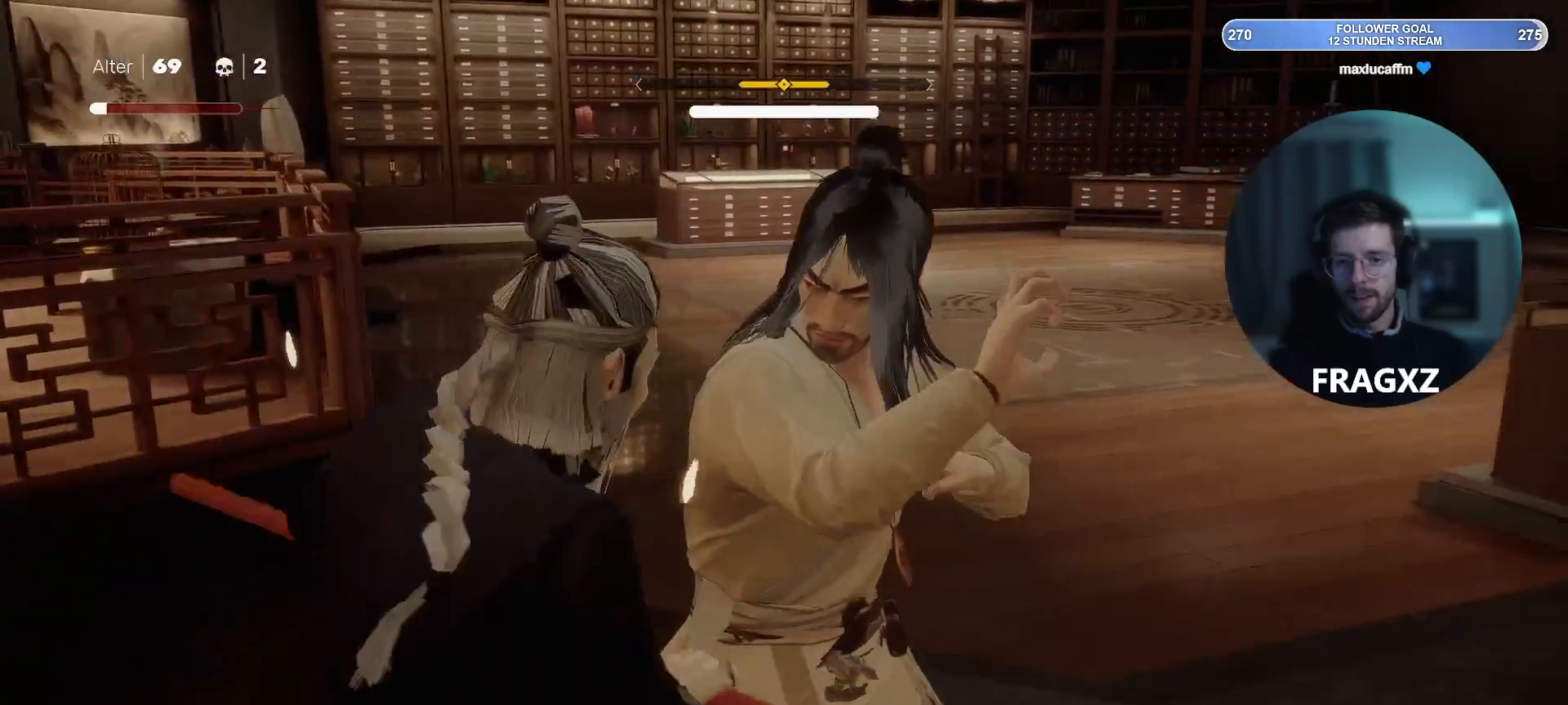
{"keys": ["w"], "mouse": ["left"], "events": [[67, "space", "up"], [333, "mouse_left", "down"], [383, "mouse_left", "up"], [433, "mouse_left", "down"], [483, "a", "up"]]}
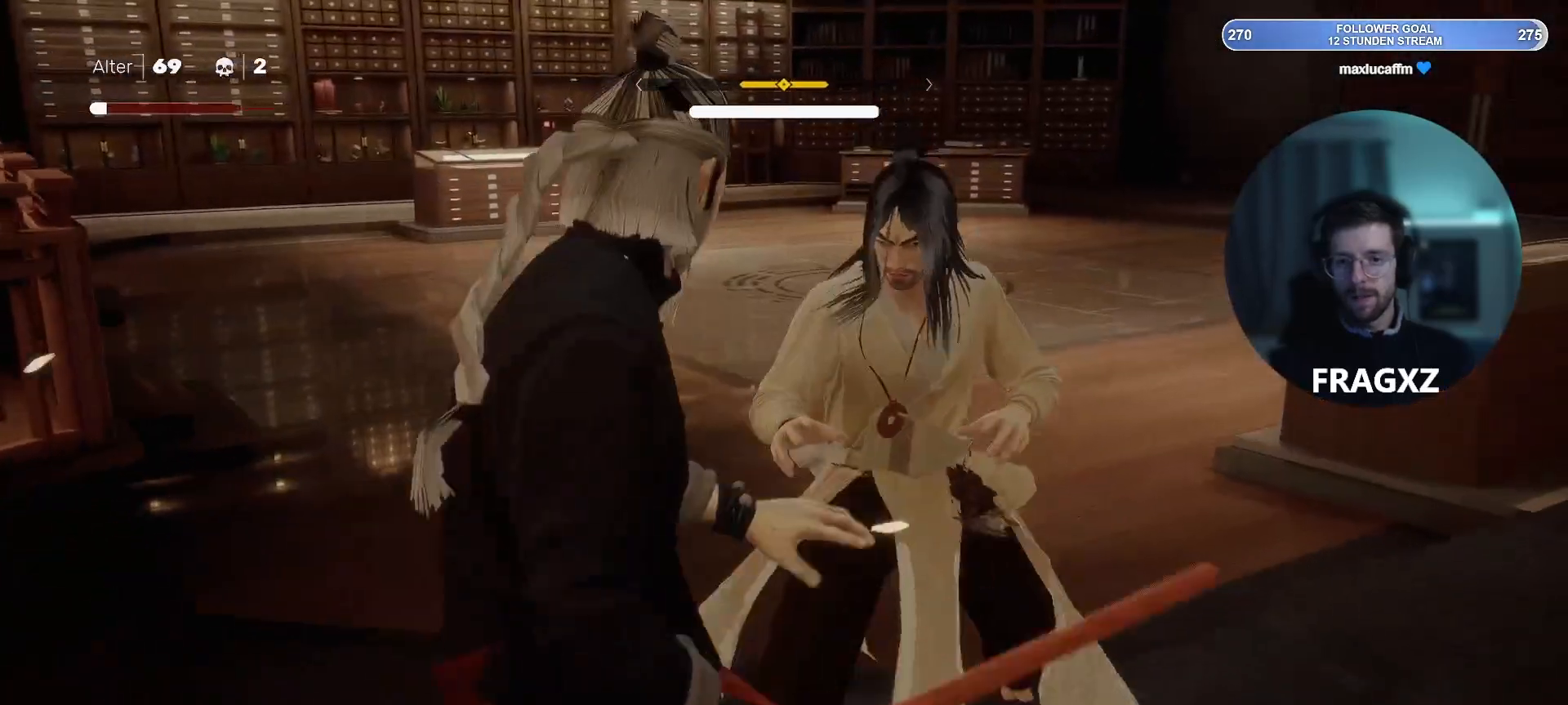
{"keys": ["w"], "mouse": [], "events": [[33, "mouse_left", "up"], [67, "mouse_right", "down"], [117, "mouse_right", "up"], [217, "mouse_right", "down"], [267, "mouse_right", "up"], [300, "mouse_right", "down"], [350, "mouse_right", "up"], [400, "mouse_right", "down"], [500, "mouse_right", "up"]]}
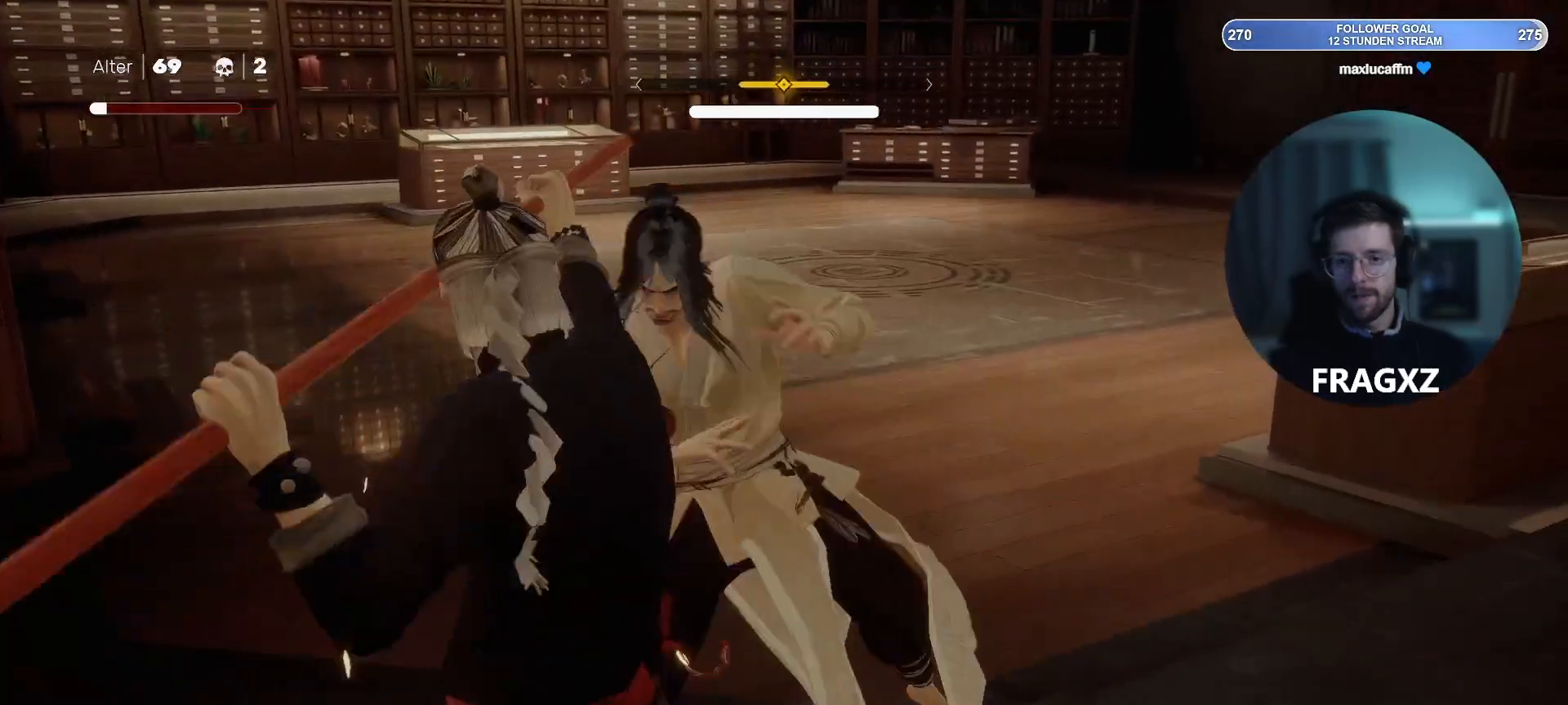
{"keys": ["w"], "mouse": [], "events": [[50, "mouse_right", "down"], [133, "a", "down"], [133, "mouse_right", "up"], [183, "mouse_right", "down"], [317, "mouse_right", "up"], [417, "a", "up"]]}
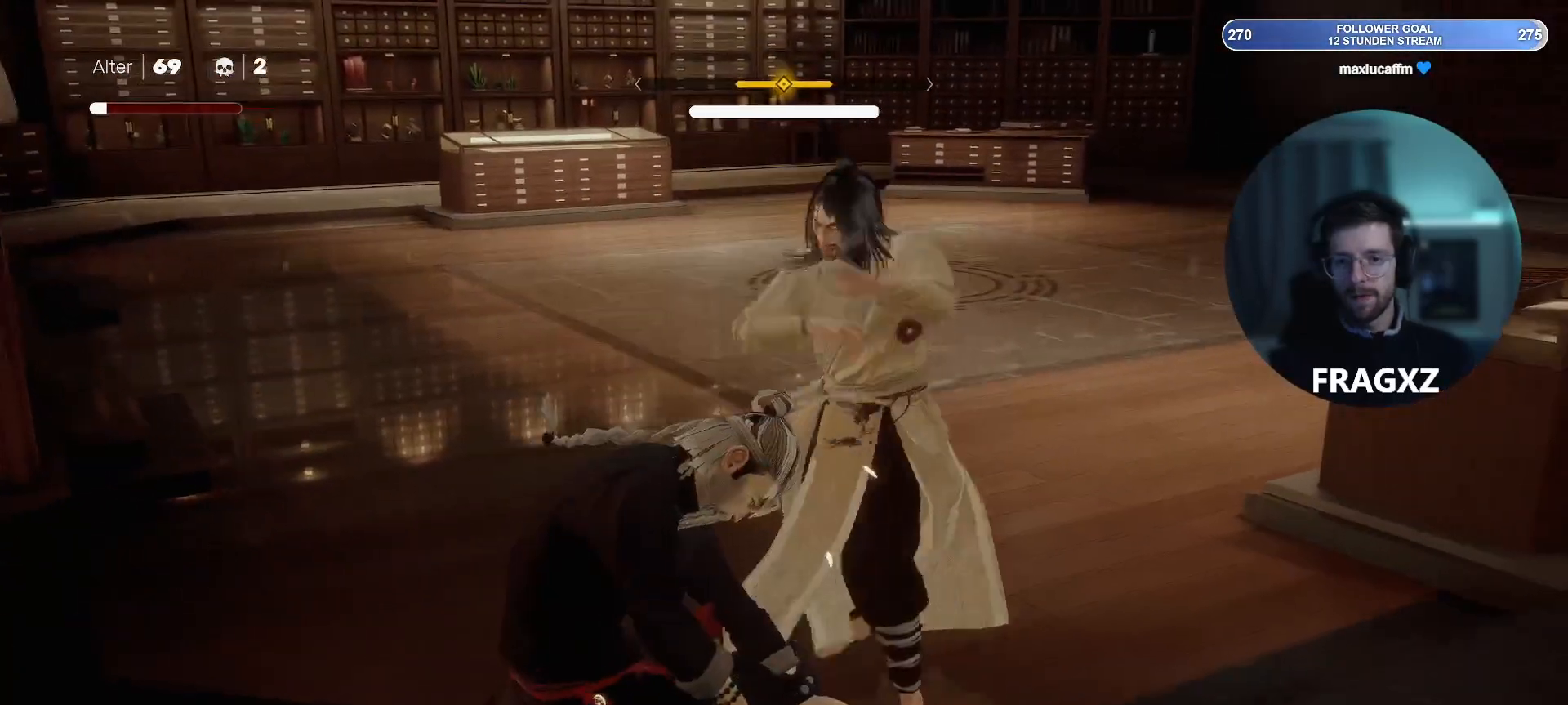
{"keys": ["a", "space", "w"], "mouse": [], "events": [[200, "a", "down"], [433, "space", "down"]]}
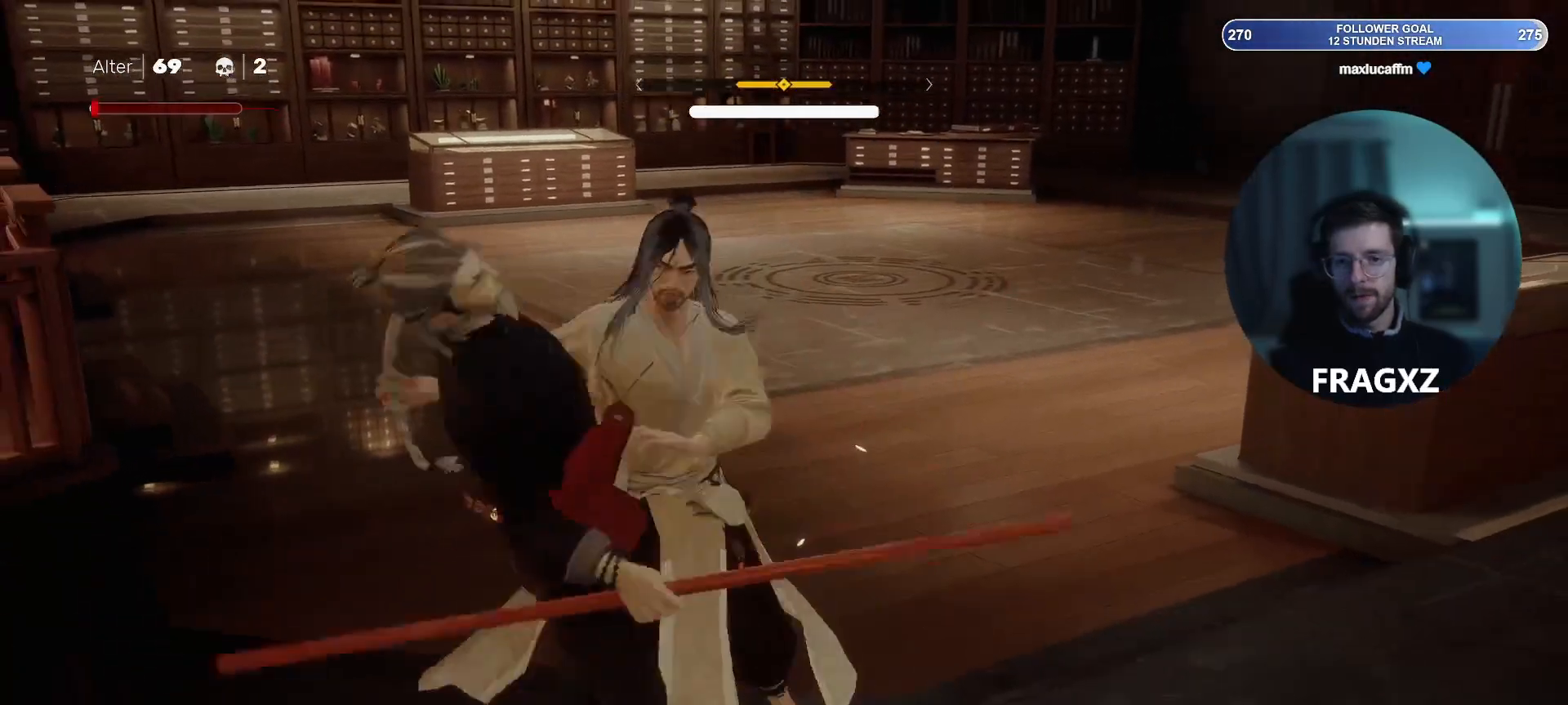
{"keys": ["a", "w"], "mouse": [], "events": [[33, "space", "up"], [267, "space", "down"], [400, "space", "up"]]}
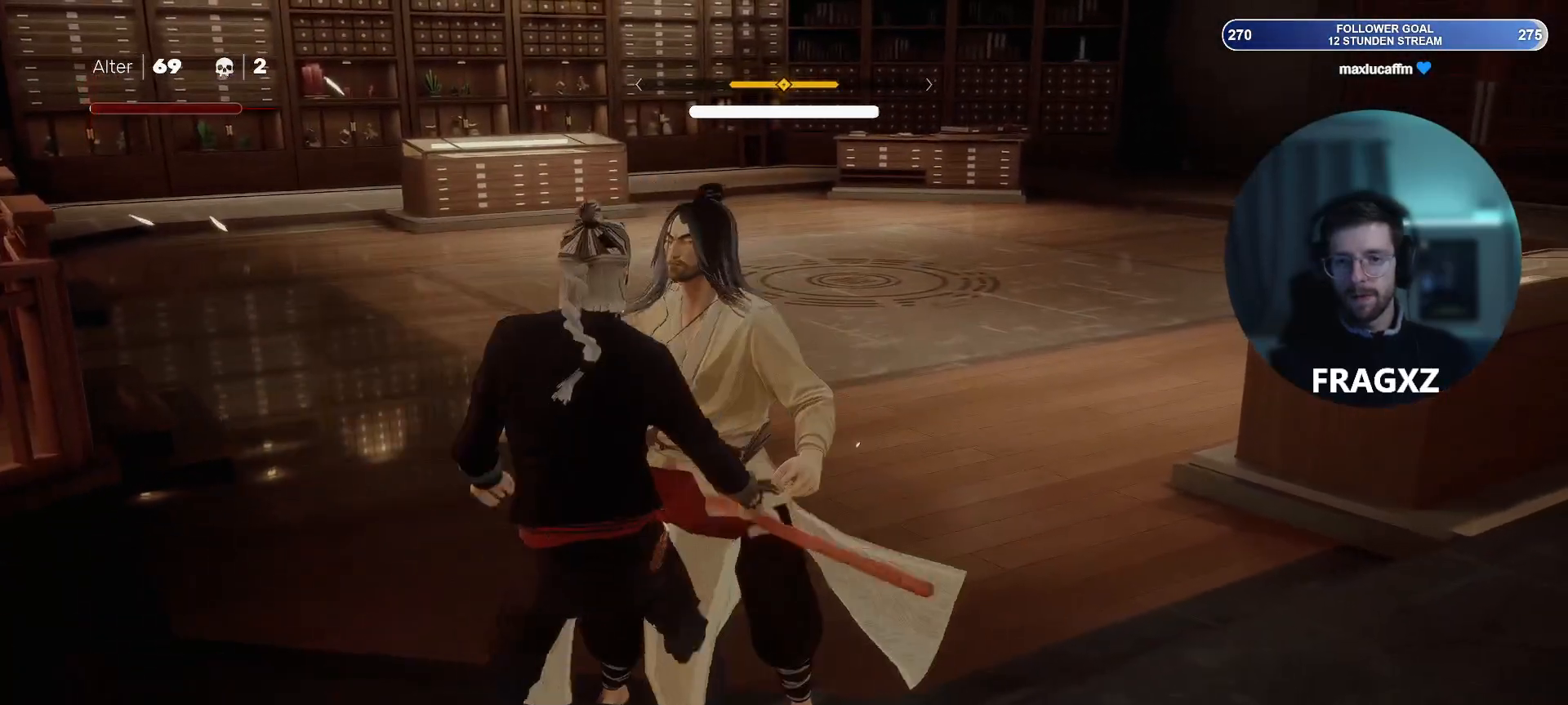
{"keys": [], "mouse": [], "events": [[183, "space", "down"], [283, "space", "up"], [333, "a", "up"], [333, "mouse_left", "down"], [333, "w", "up"], [417, "mouse_left", "up"], [467, "mouse_left", "down"], [500, "mouse_left", "up"]]}
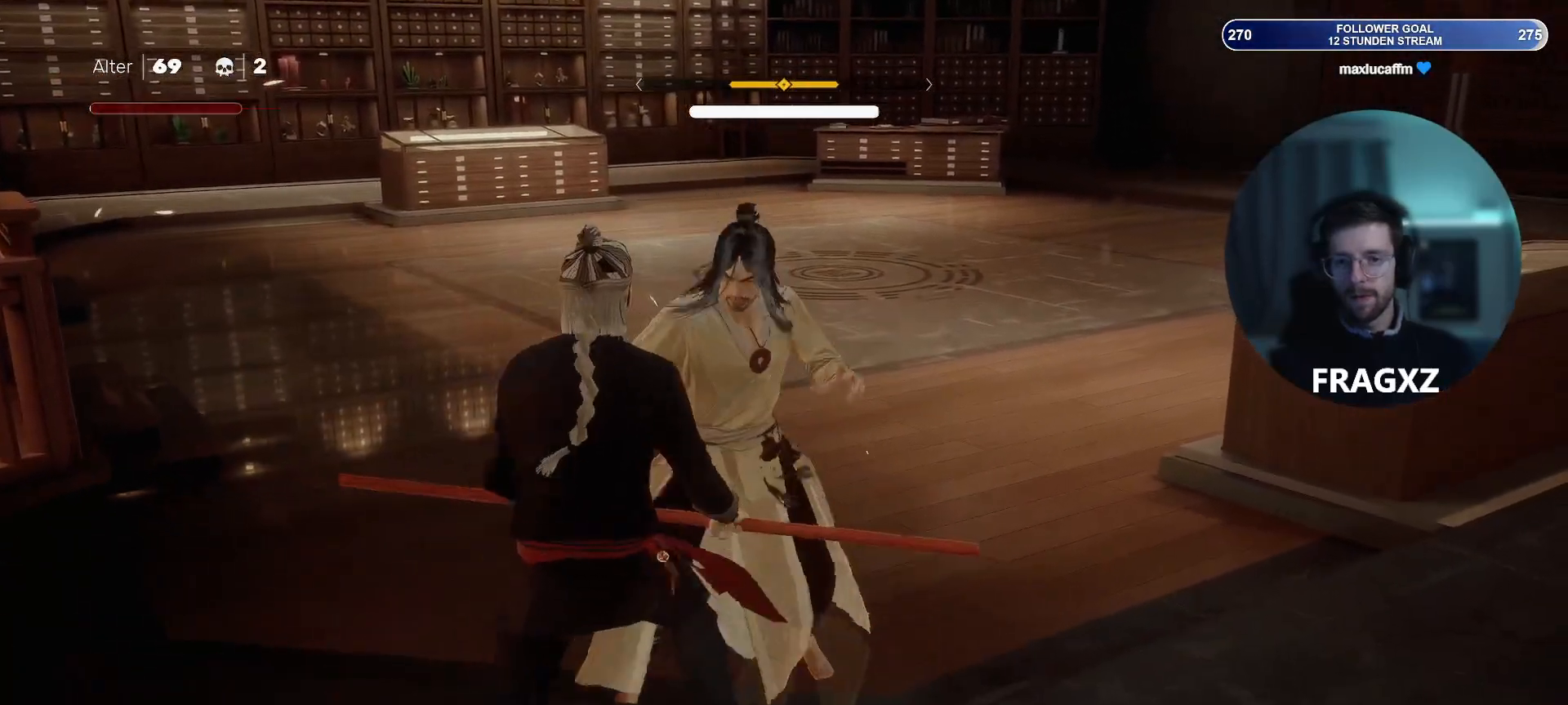
{"keys": [], "mouse": ["right"], "events": [[67, "mouse_right", "down"], [117, "mouse_right", "up"], [200, "mouse_right", "down"], [250, "mouse_right", "up"], [350, "mouse_right", "down"], [383, "mouse_right", "up"], [483, "mouse_right", "down"]]}
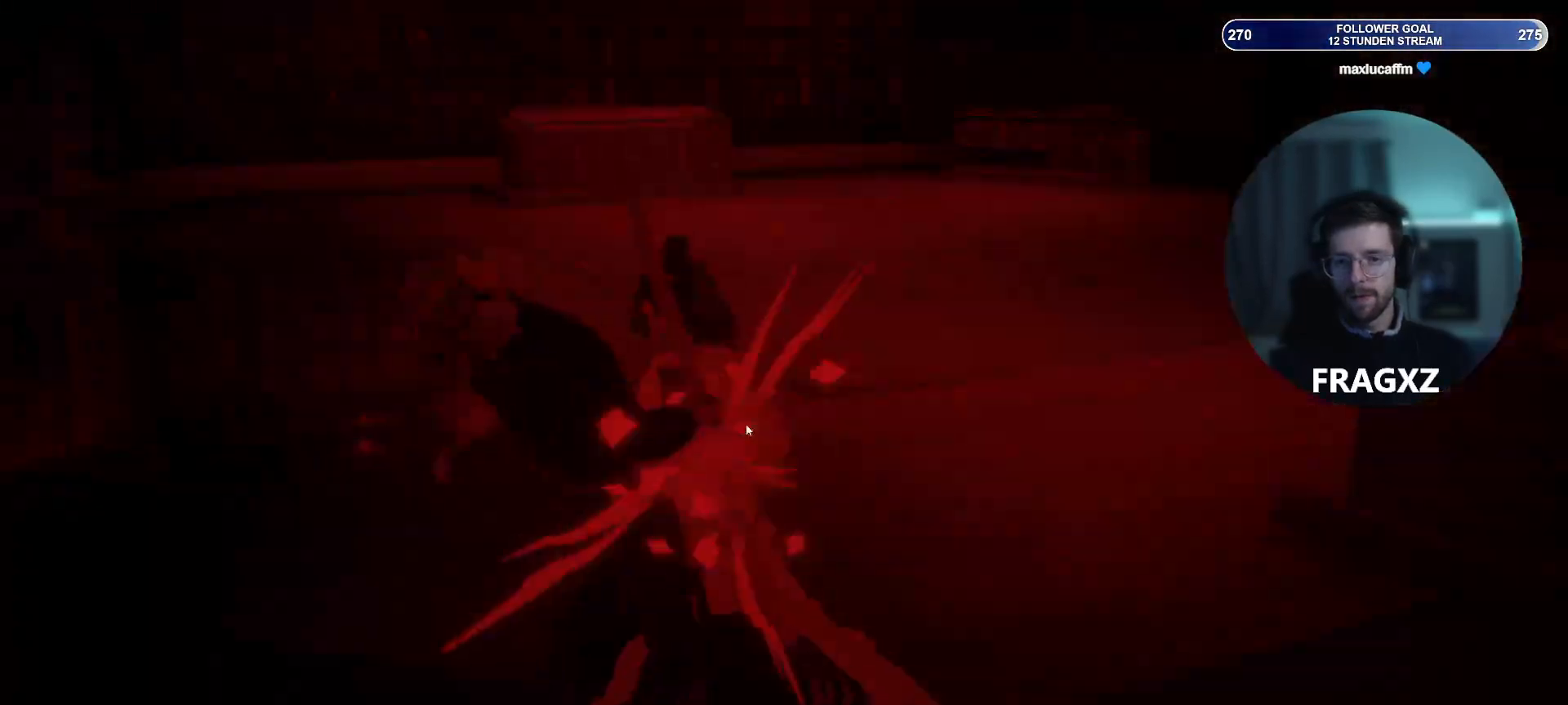
{"keys": ["d", "s"], "mouse": [], "events": [[117, "mouse_right", "up"], [450, "s", "down"], [483, "d", "down"]]}
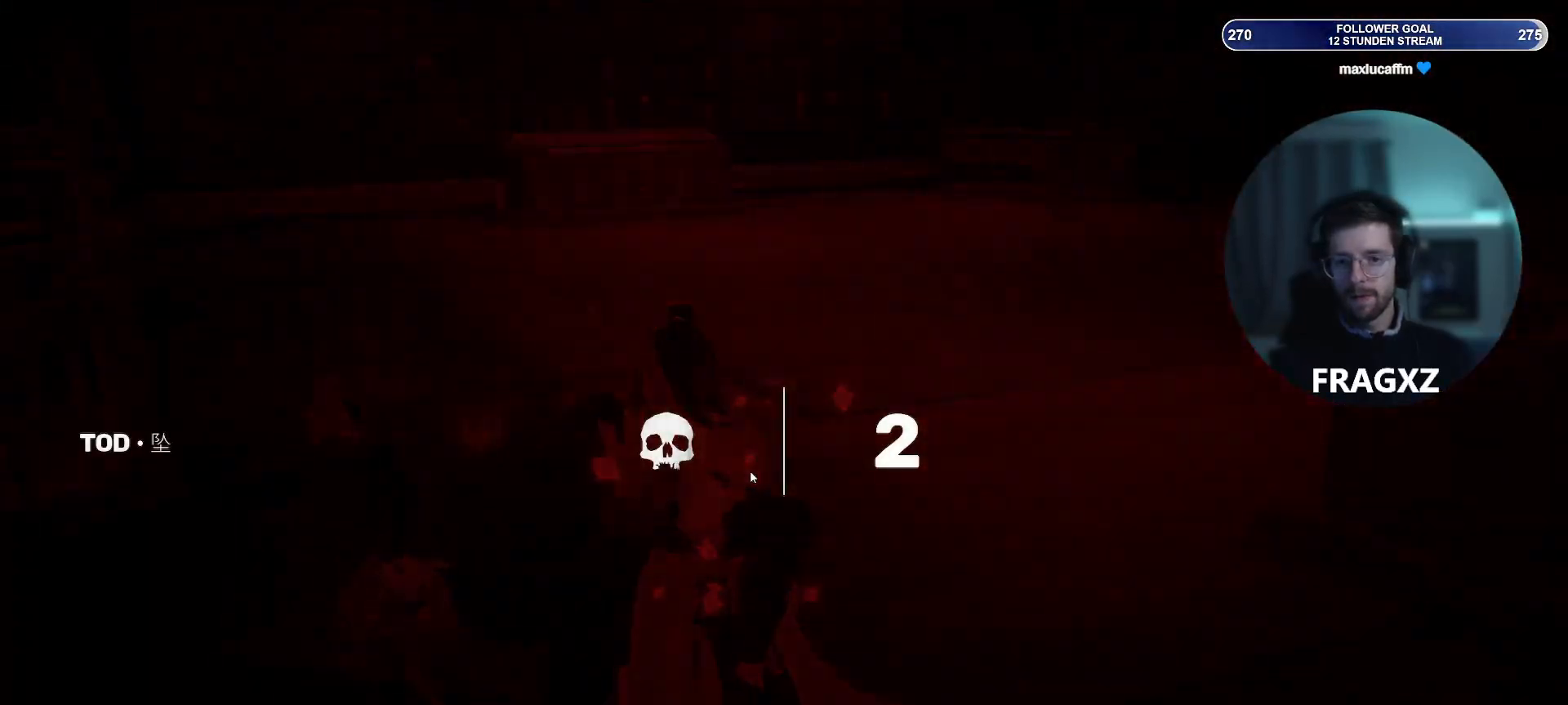
{"keys": [], "mouse": [], "events": [[183, "mouse_left", "down"], [283, "d", "up"], [283, "mouse_left", "up"], [283, "s", "up"], [367, "mouse_left", "down"], [467, "mouse_left", "up"]]}
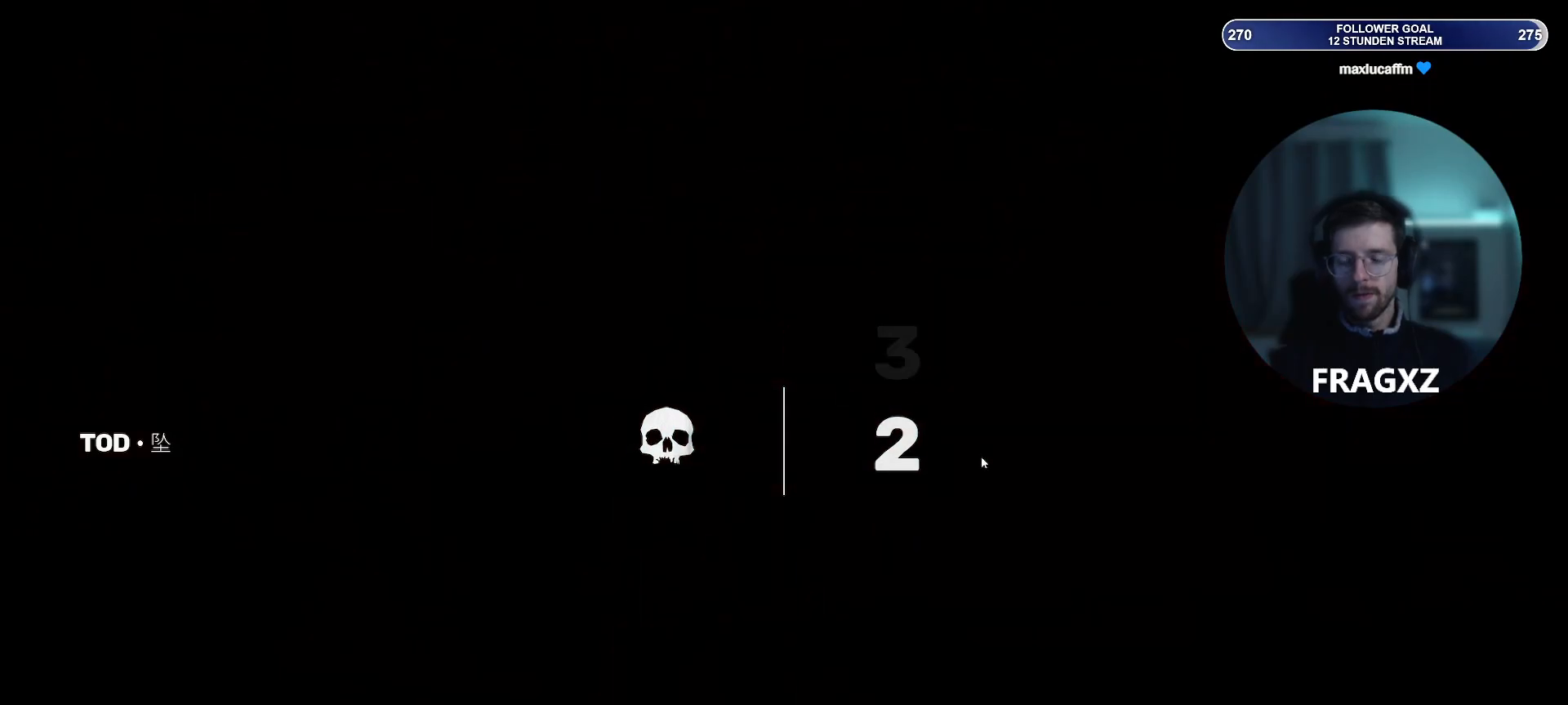
{"keys": [], "mouse": [], "events": [[50, "mouse_left", "down"], [150, "mouse_left", "up"]]}
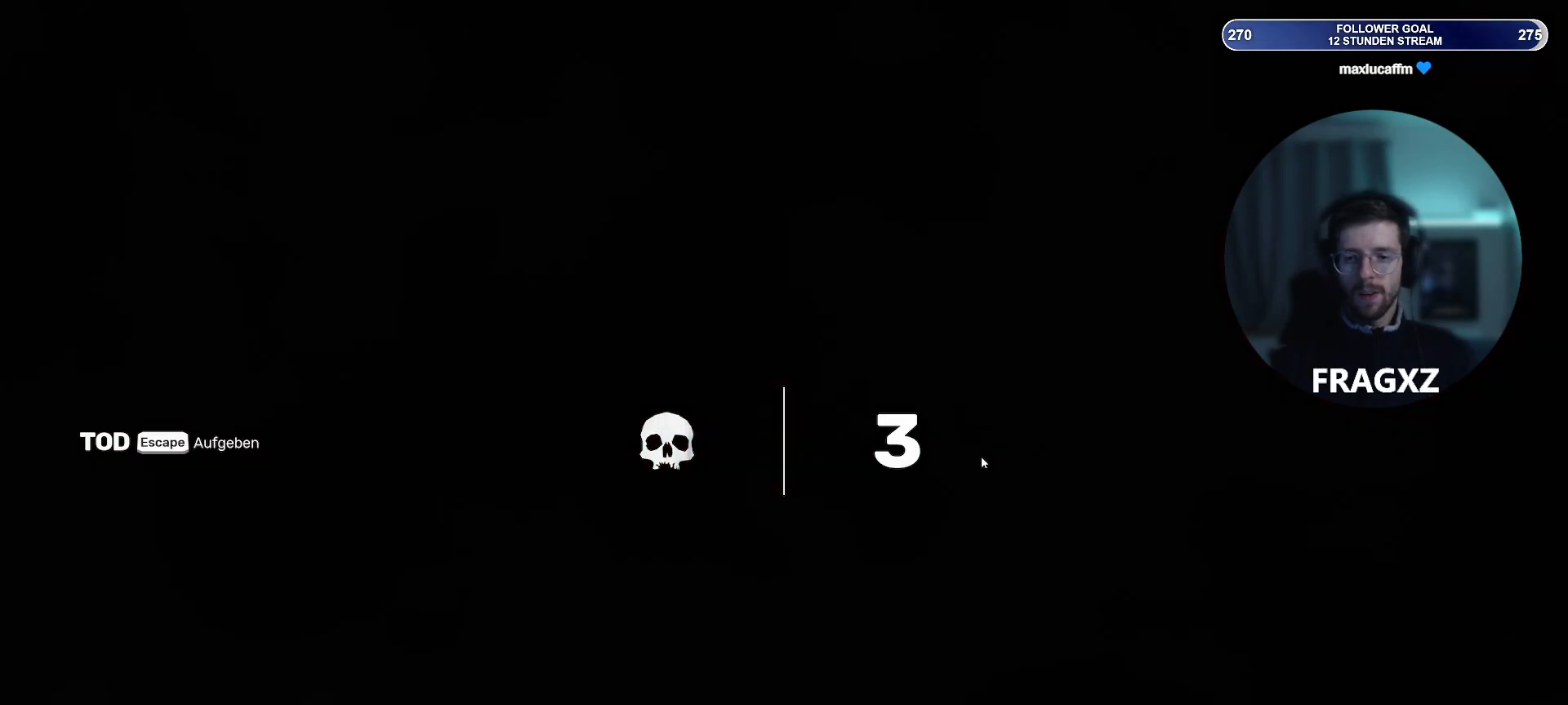
{"keys": [], "mouse": [], "events": []}
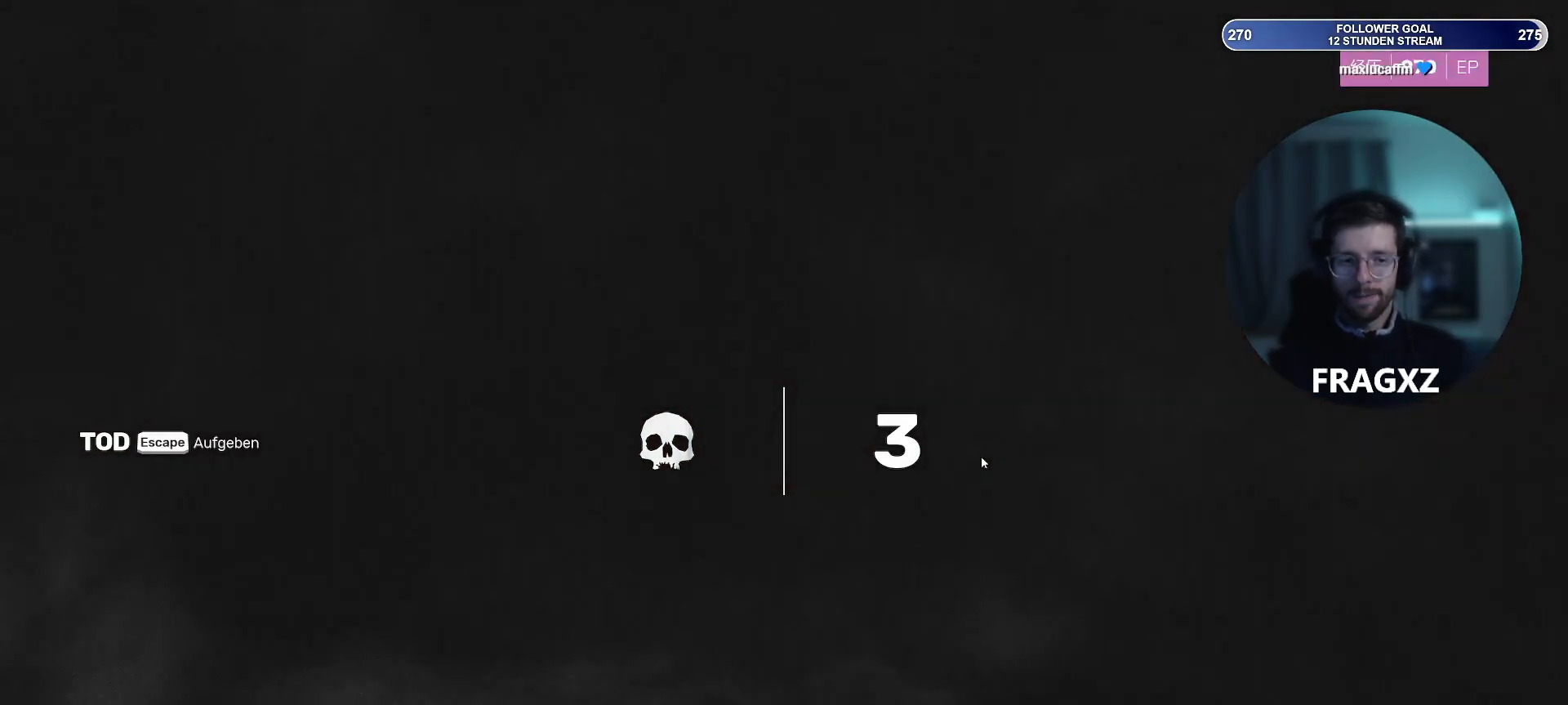
{"keys": [], "mouse": [], "events": []}
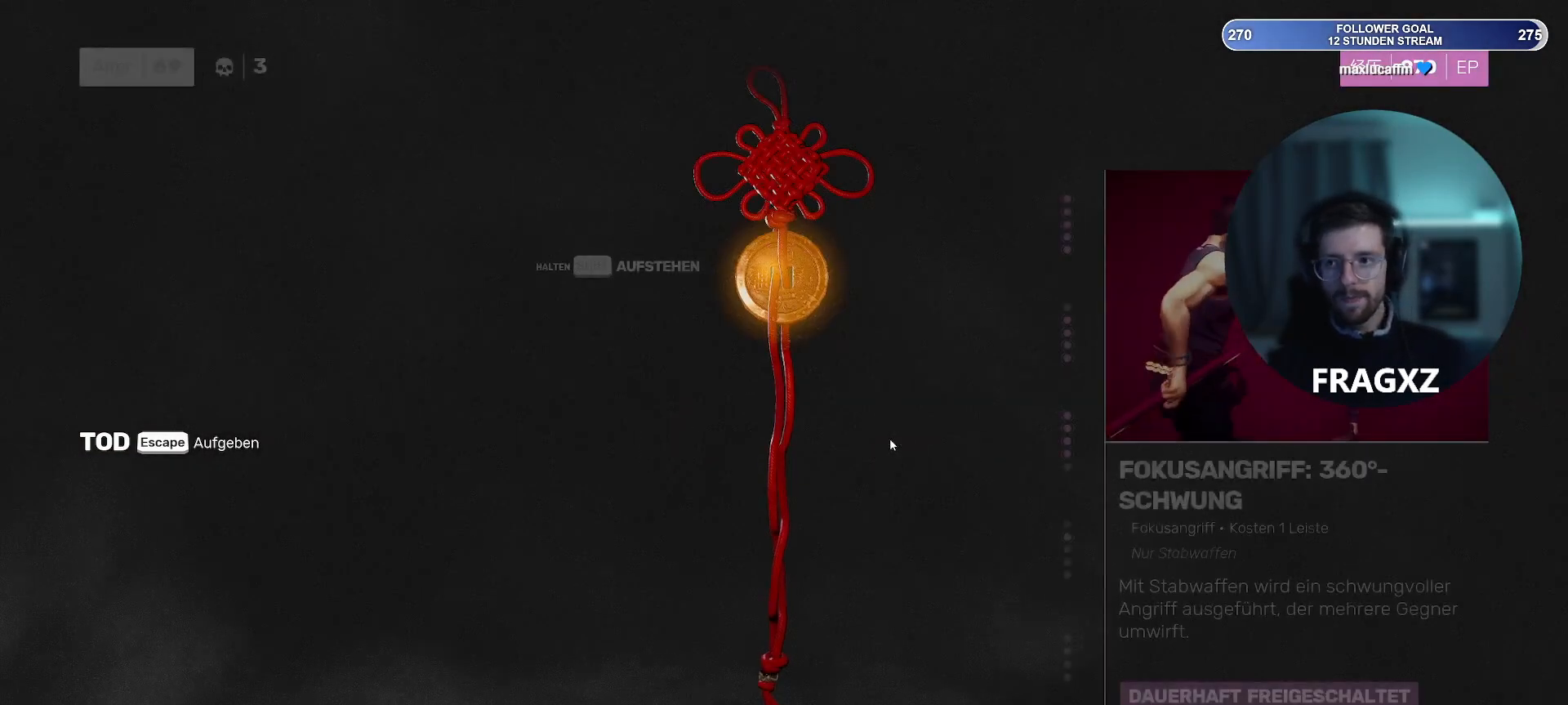
{"keys": [], "mouse": [], "events": []}
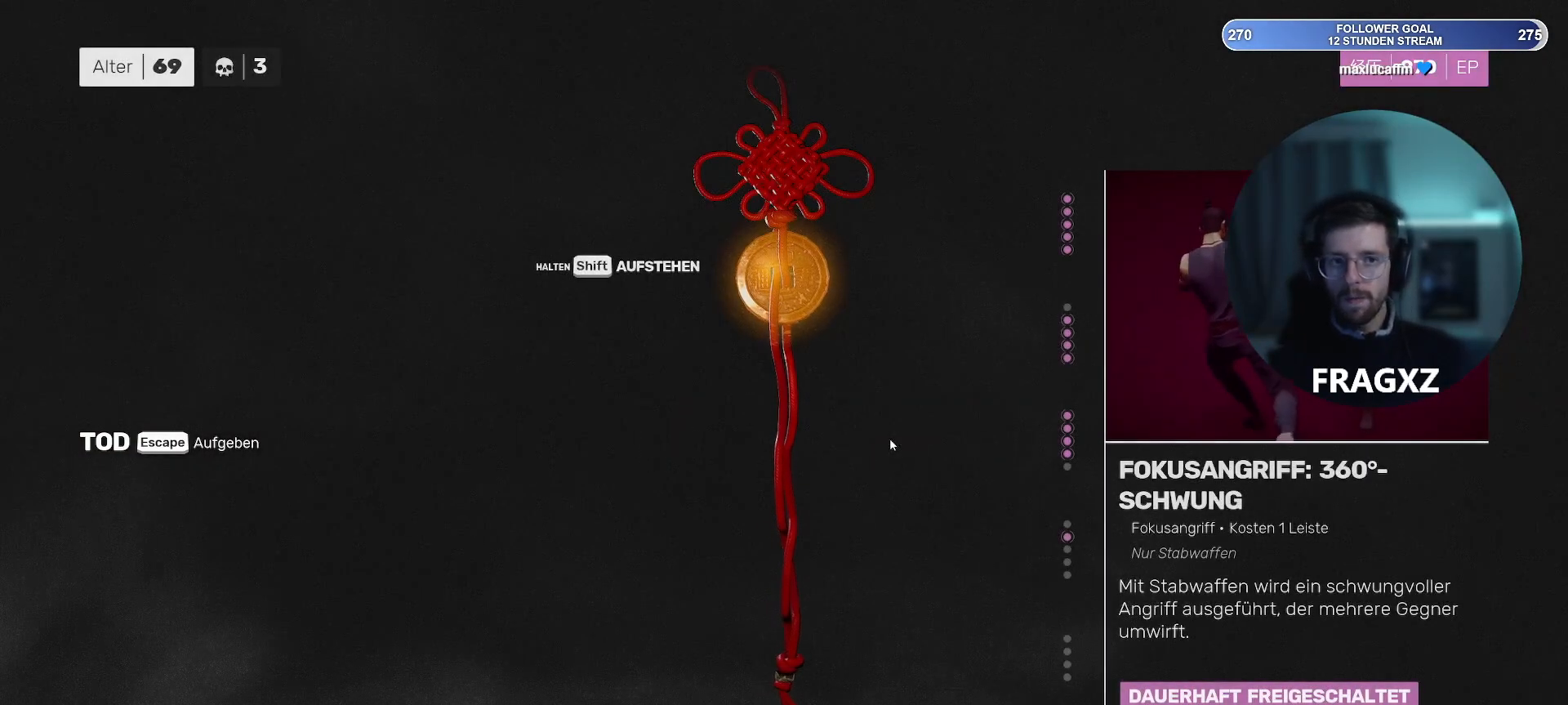
{"keys": ["shift"], "mouse": [], "events": [[267, "shift", "down"]]}
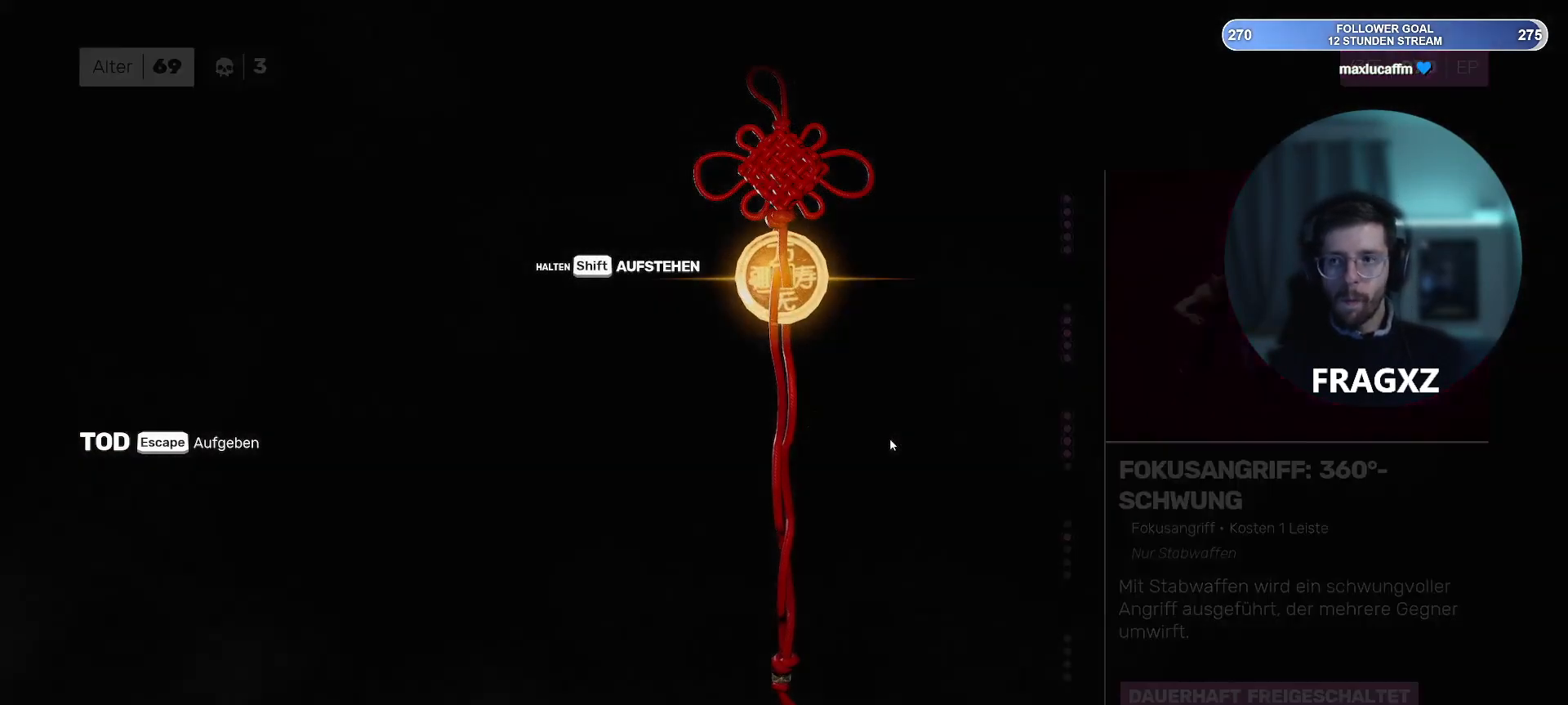
{"keys": ["shift"], "mouse": [], "events": []}
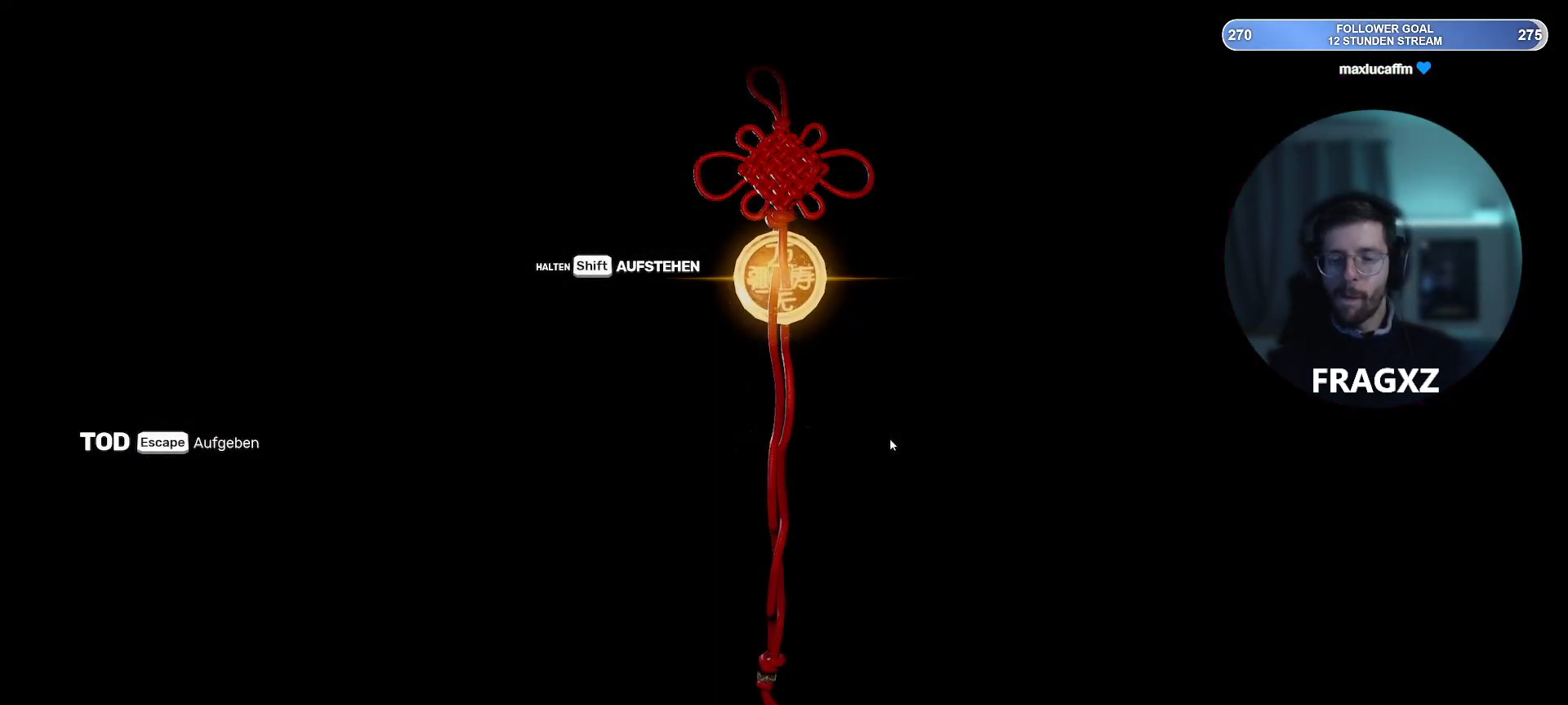
{"keys": ["shift"], "mouse": [], "events": []}
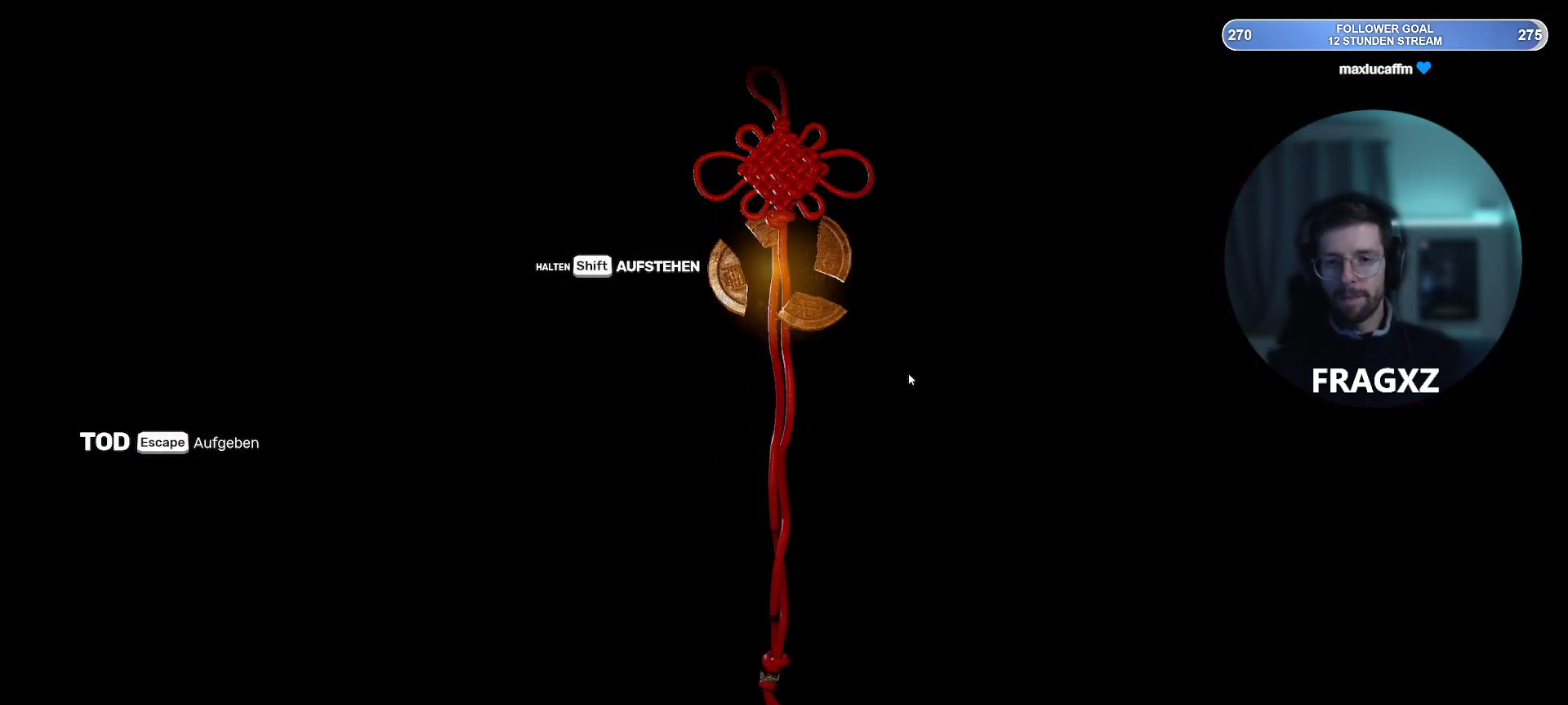
{"keys": [], "mouse": [], "events": [[167, "shift", "up"]]}
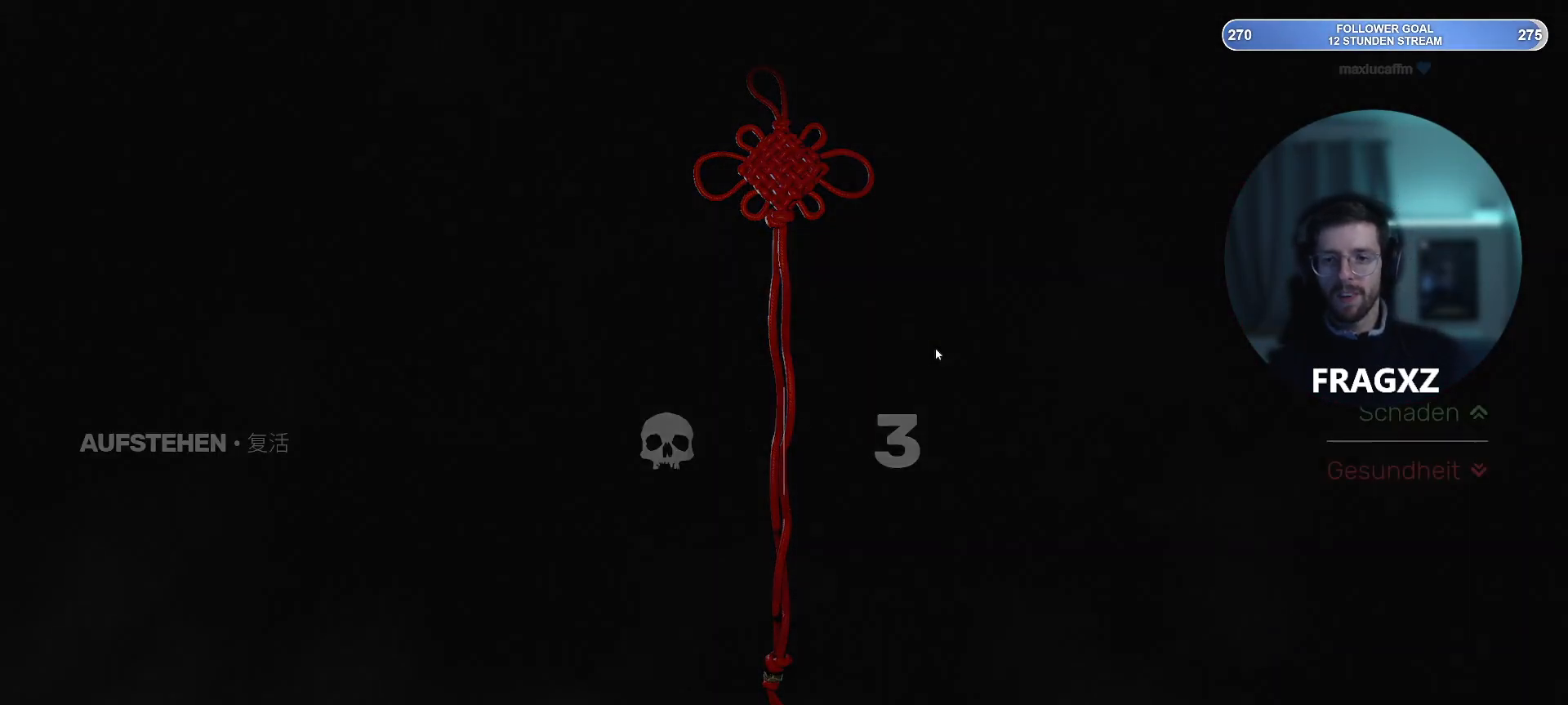
{"keys": [], "mouse": [], "events": []}
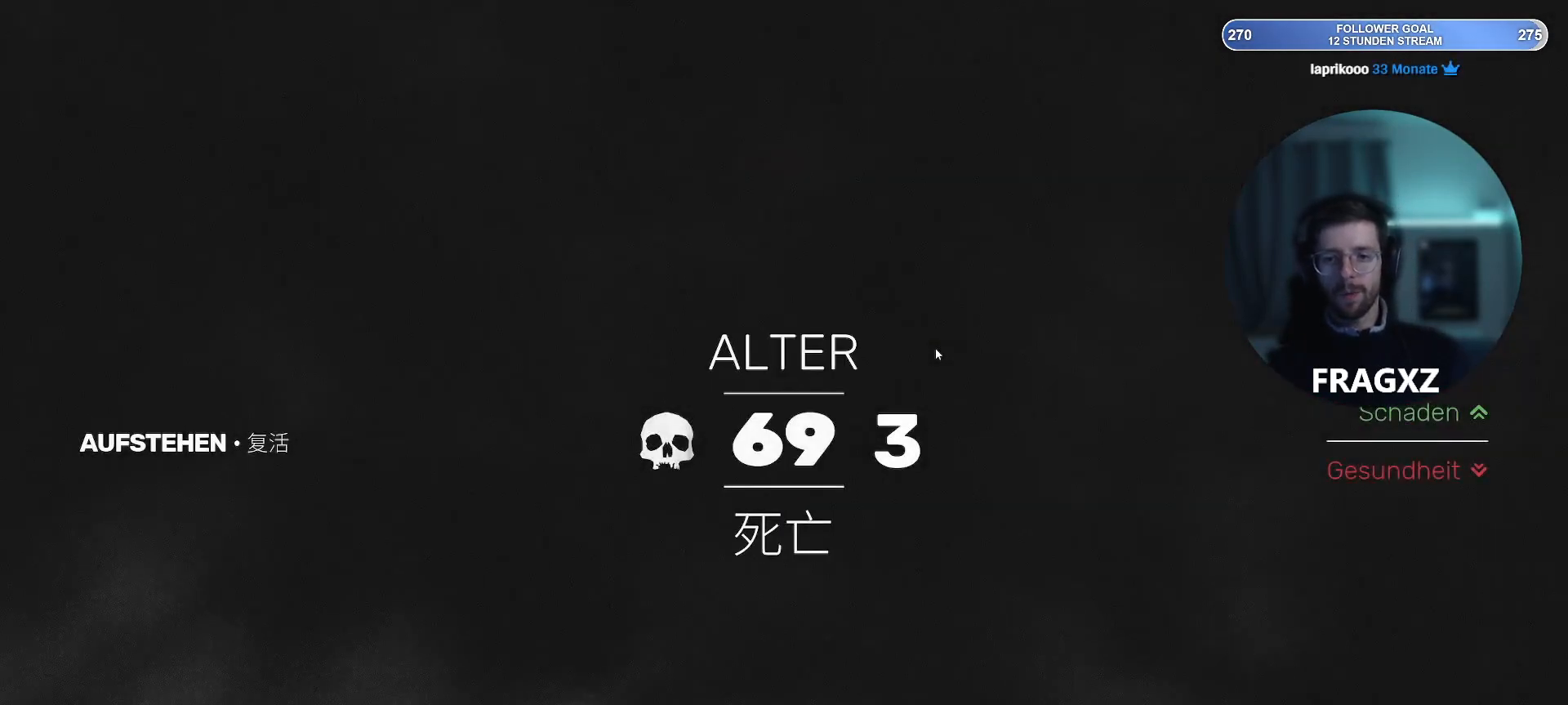
{"keys": [], "mouse": [], "events": []}
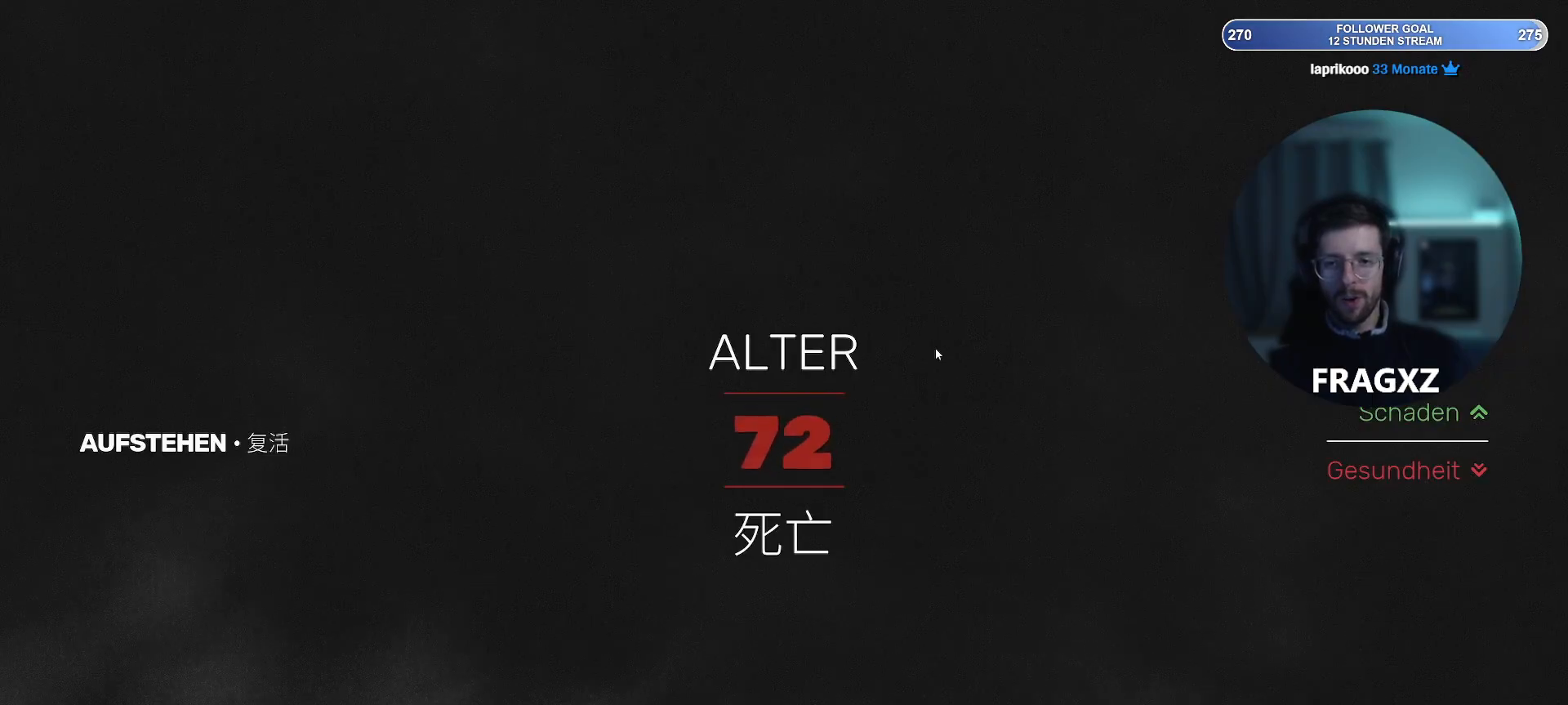
{"keys": [], "mouse": [], "events": []}
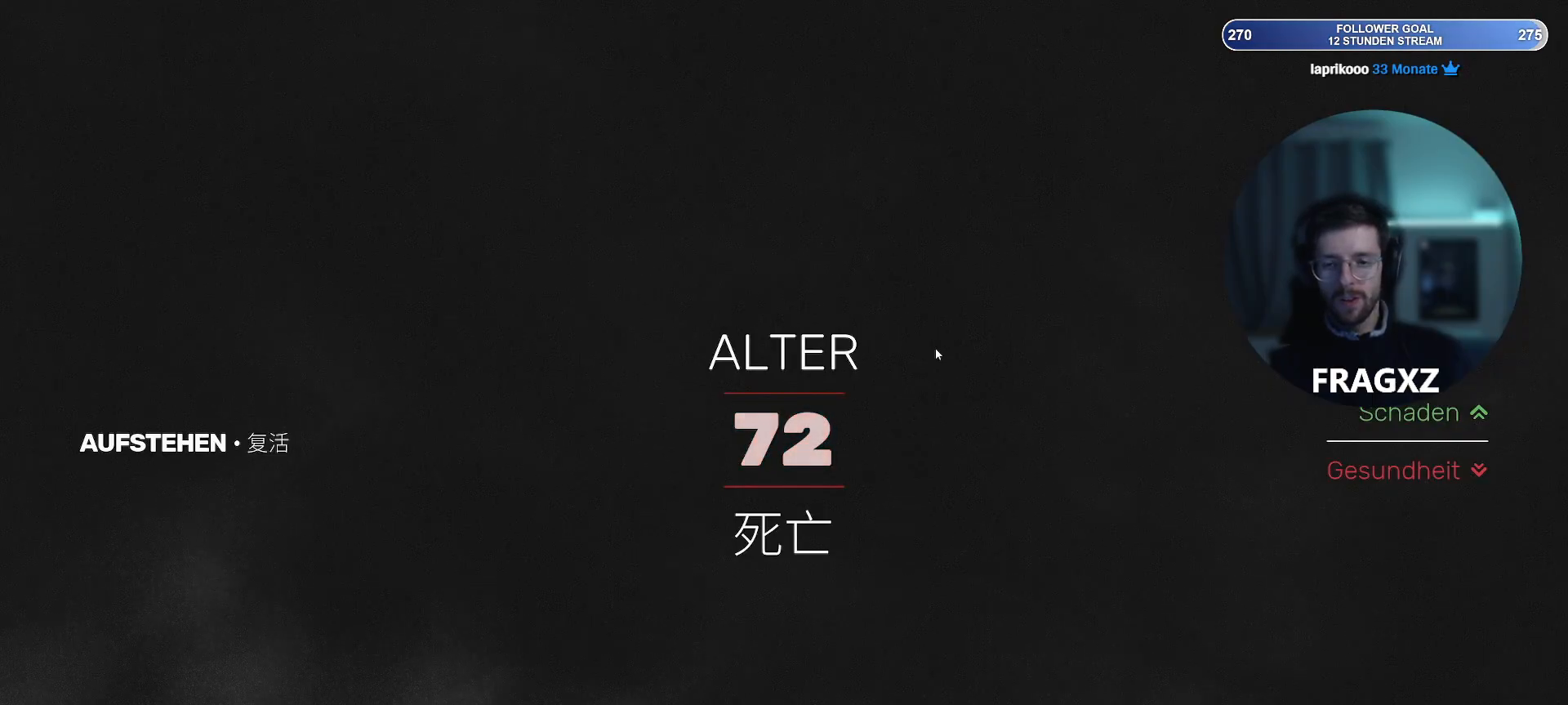
{"keys": [], "mouse": [], "events": []}